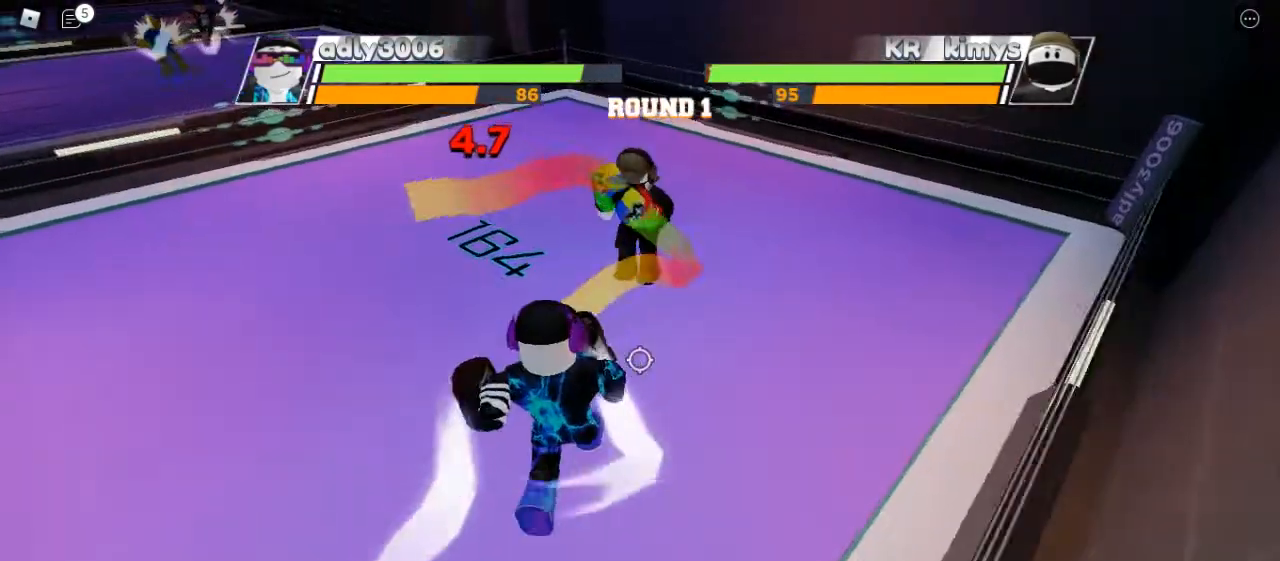
Gameplay with keyboard and mouse; each line is a JSON object with the keys and mouse buttons held at the frame after it. "events" lists presses ("down") and releases ("up") of "c", "ctrl", "e", "f", "r", "space", "x" and "mouse_left" between this image and that frame as [ms after this image, input, new state], when the widget could be followed in between. "mouse_left" = the "left" button of the "mouse" list. No other keys are recorded. Mouse movement is not recorded. Not read: other_keys.
{"keys": ["space"], "mouse": [], "events": [[33, "space", "down"]]}
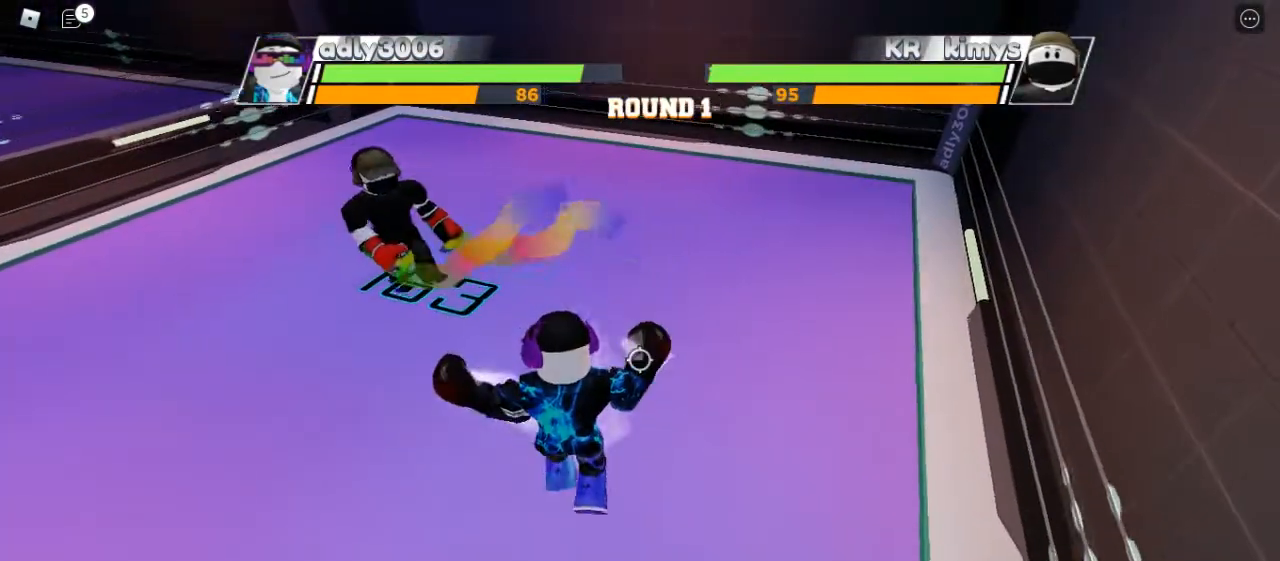
{"keys": [], "mouse": [], "events": [[33, "space", "up"]]}
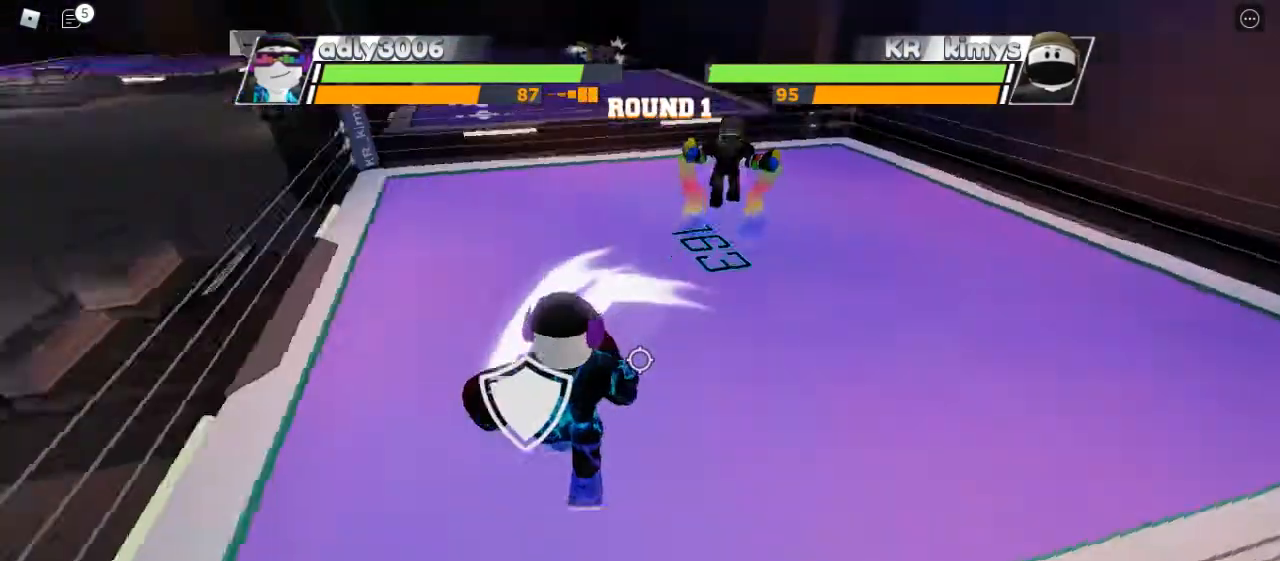
{"keys": [], "mouse": [], "events": []}
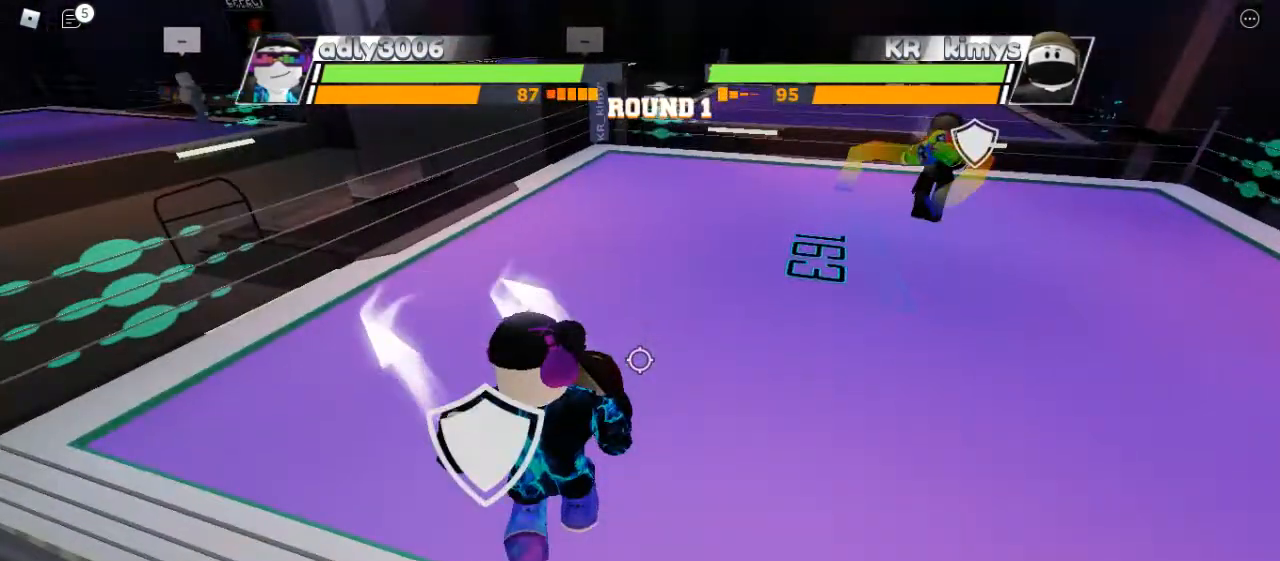
{"keys": ["space"], "mouse": [], "events": [[33, "space", "down"]]}
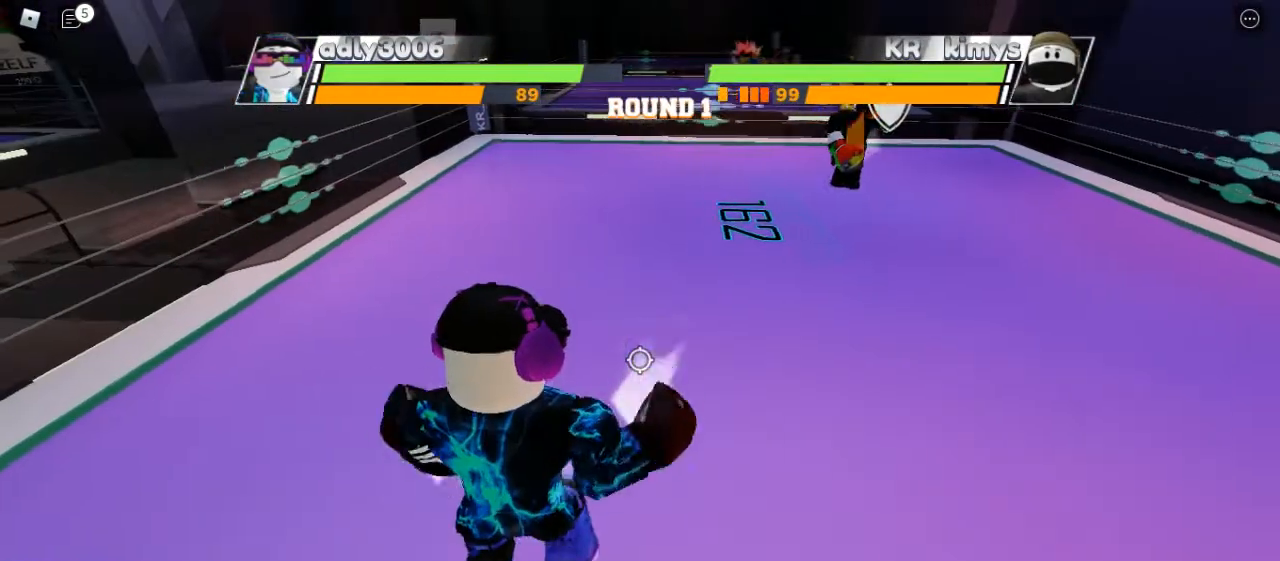
{"keys": ["space"], "mouse": [], "events": []}
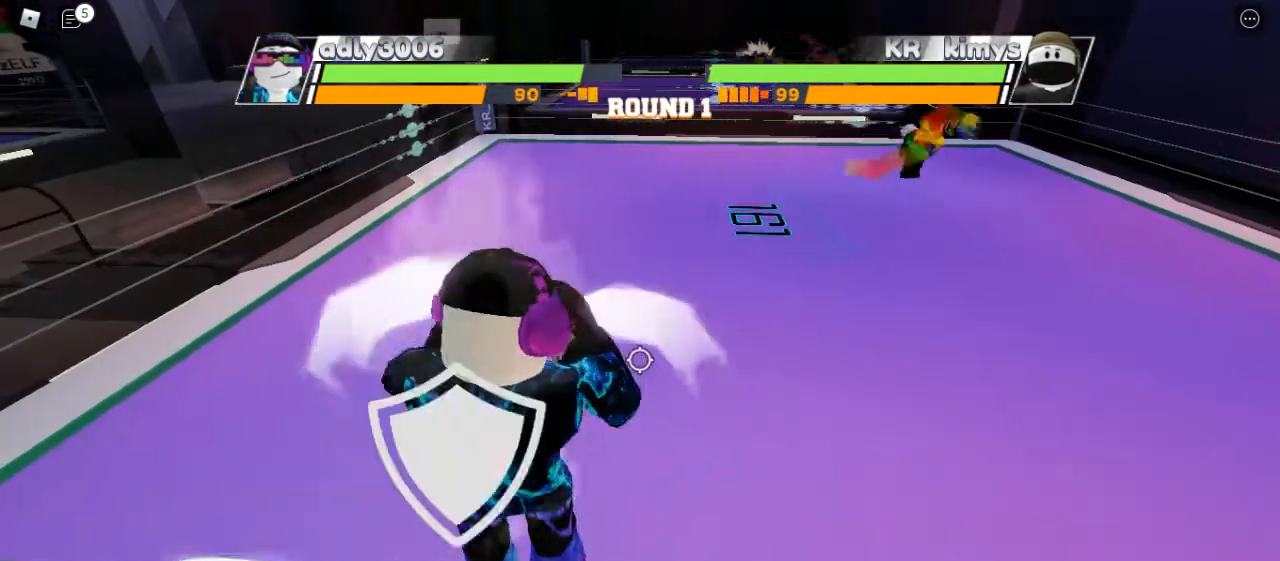
{"keys": ["space"], "mouse": [], "events": []}
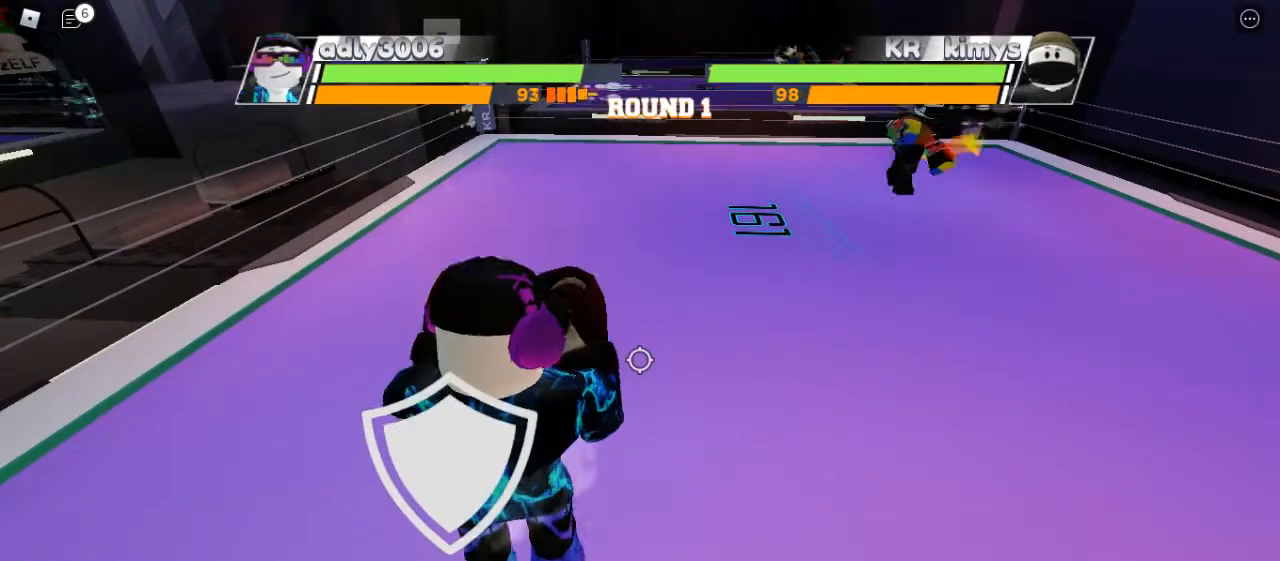
{"keys": [], "mouse": [], "events": [[500, "space", "up"]]}
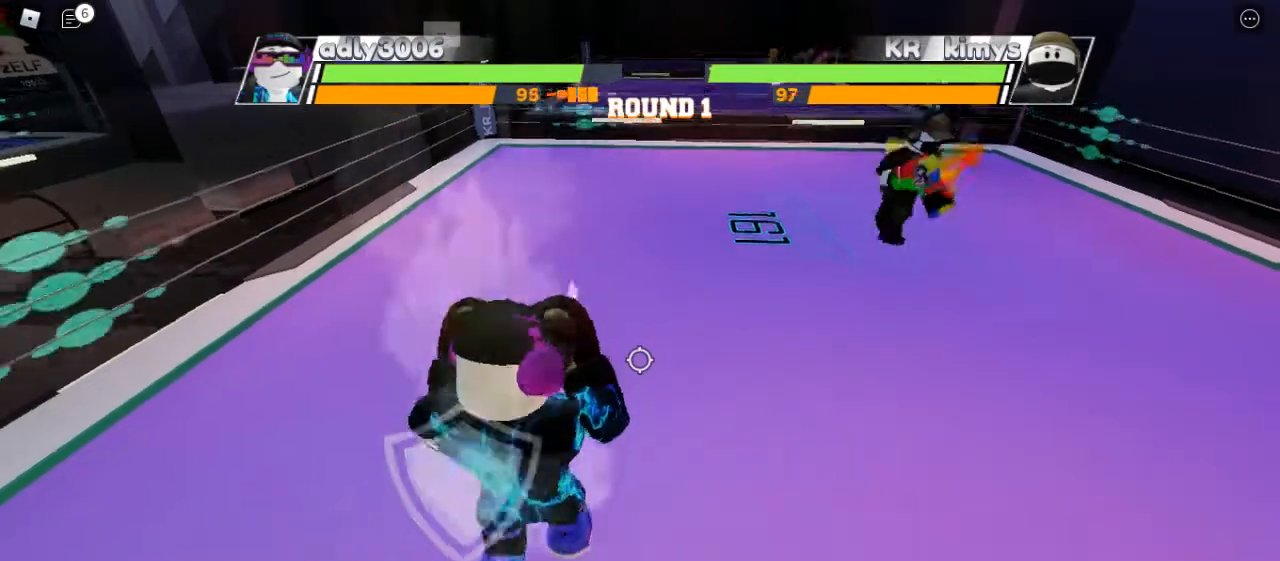
{"keys": [], "mouse": [], "events": [[267, "e", "down"], [467, "e", "up"]]}
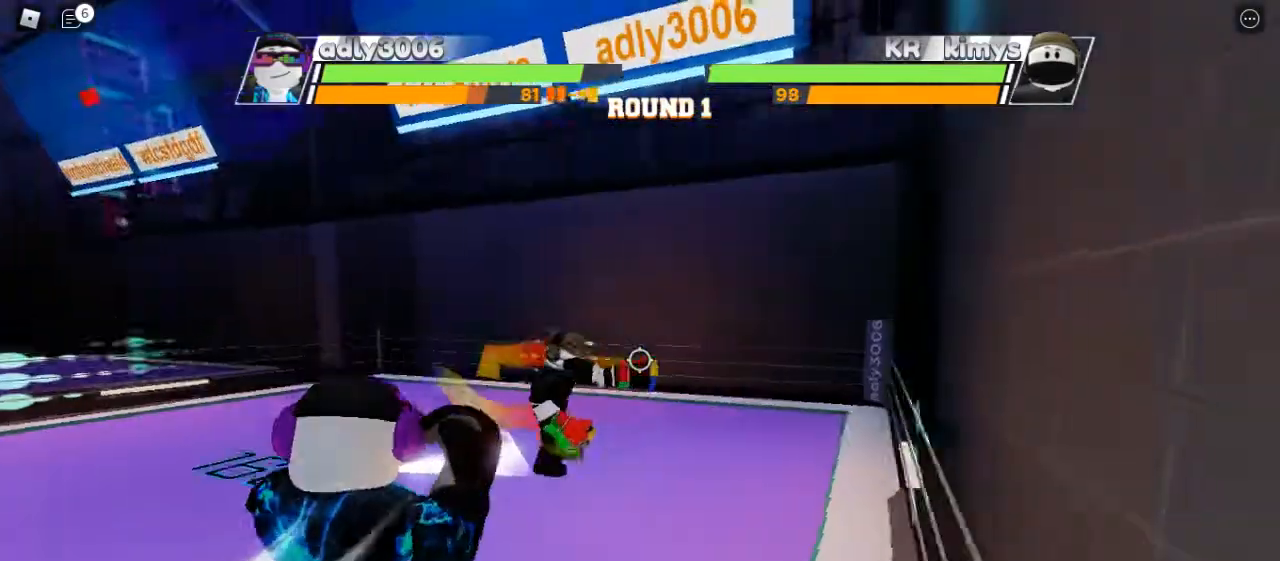
{"keys": [], "mouse": [], "events": []}
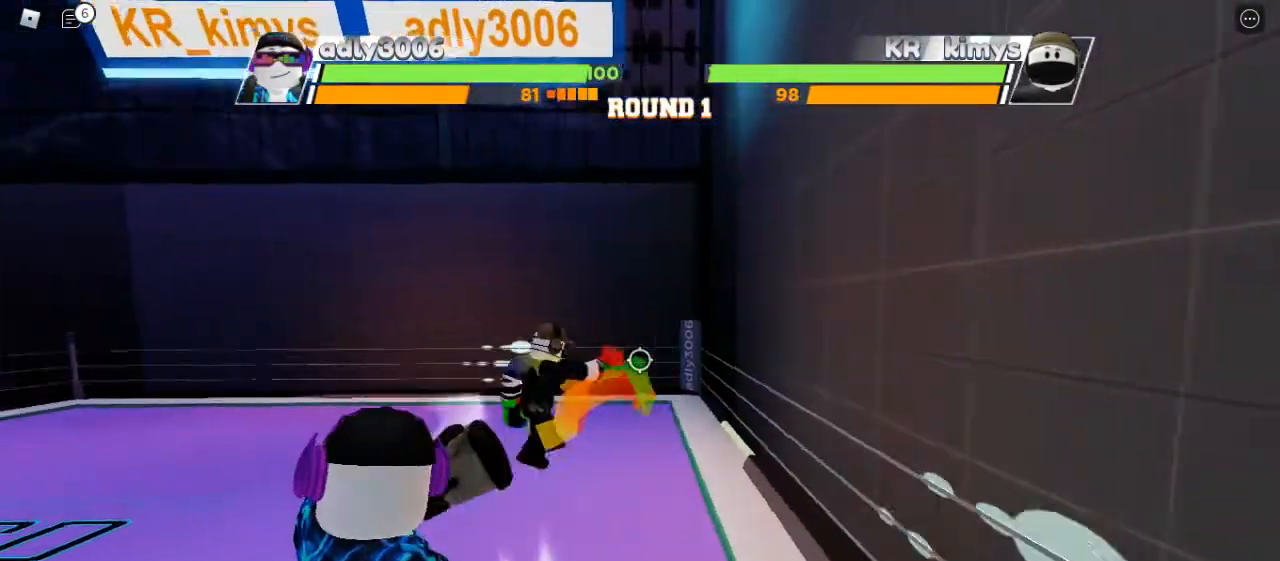
{"keys": [], "mouse": [], "events": []}
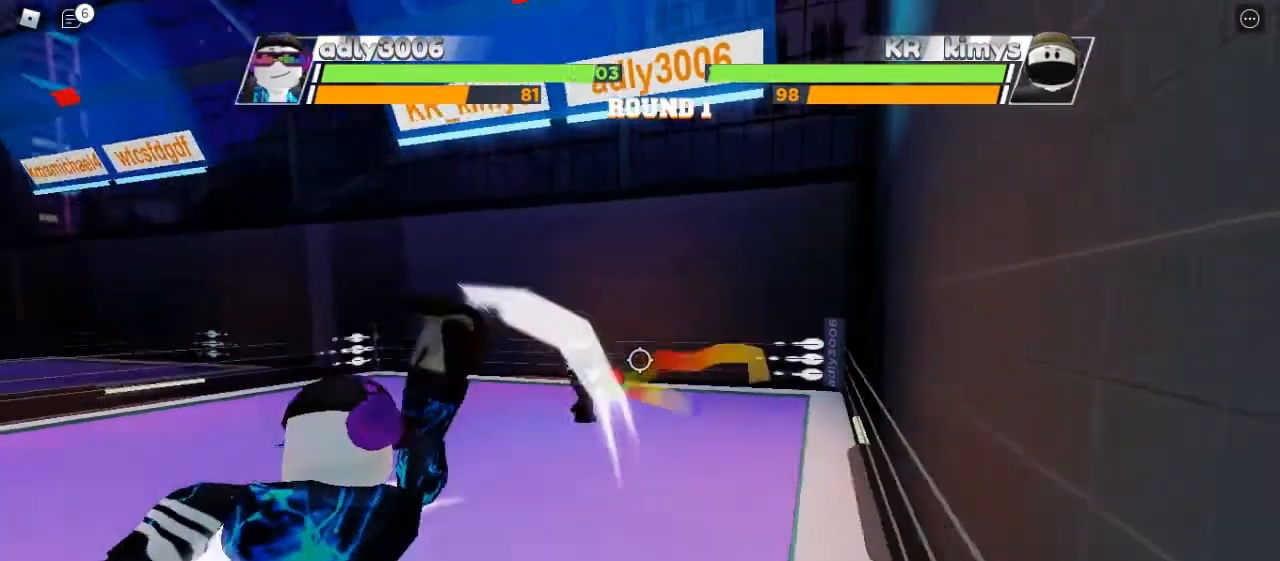
{"keys": [], "mouse": [], "events": []}
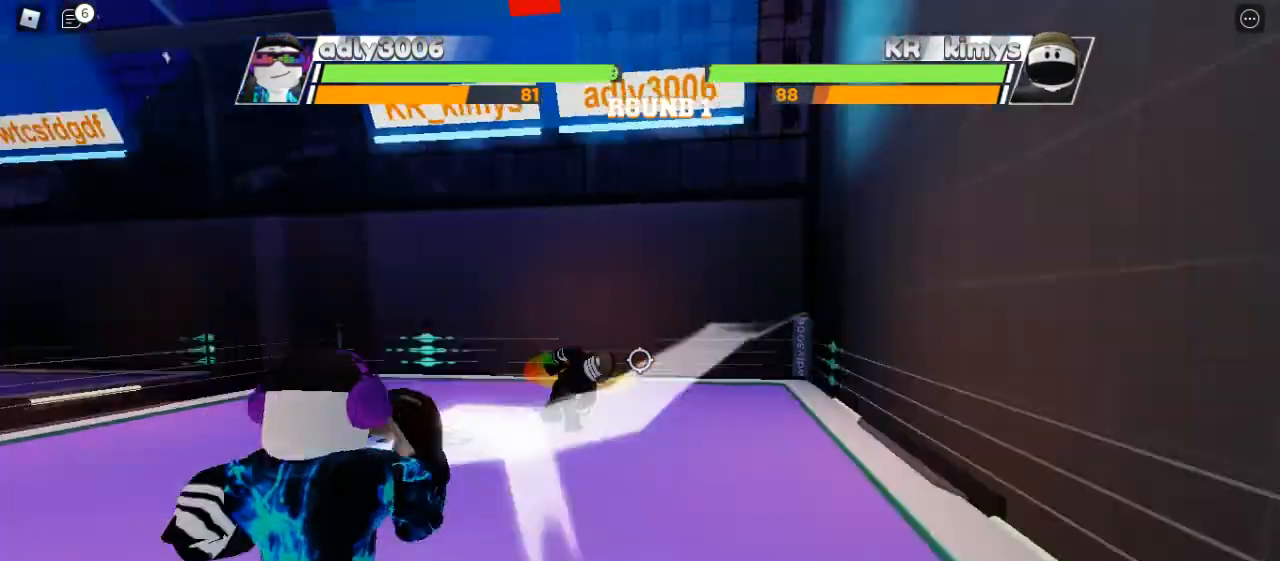
{"keys": ["e"], "mouse": [], "events": [[467, "e", "down"]]}
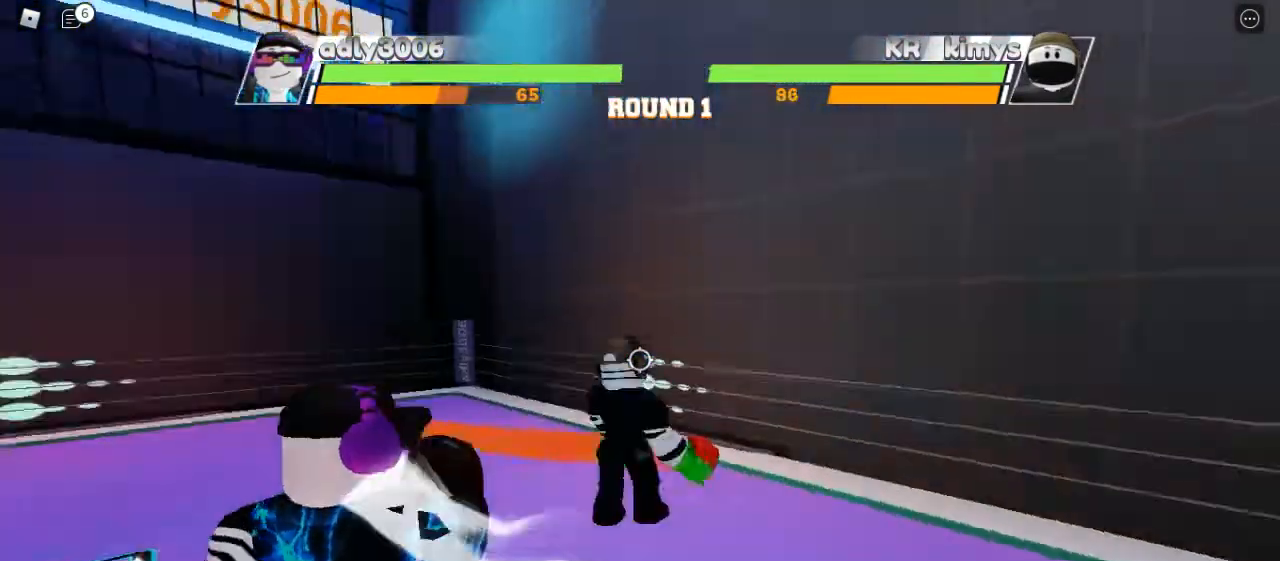
{"keys": [], "mouse": [], "events": [[200, "e", "up"]]}
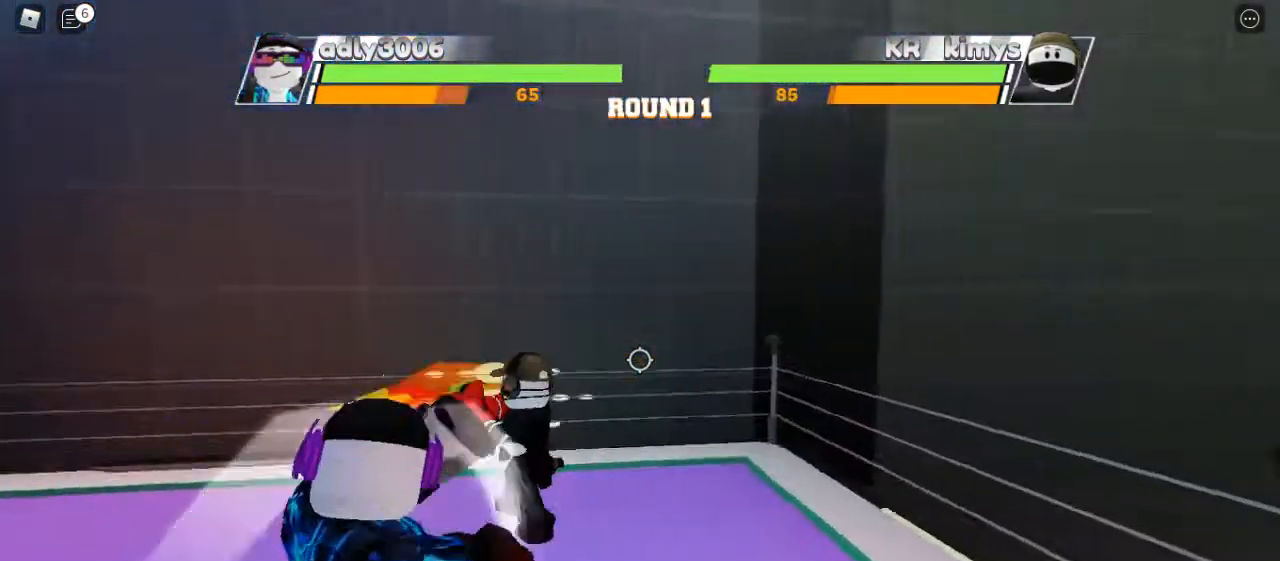
{"keys": [], "mouse": [], "events": []}
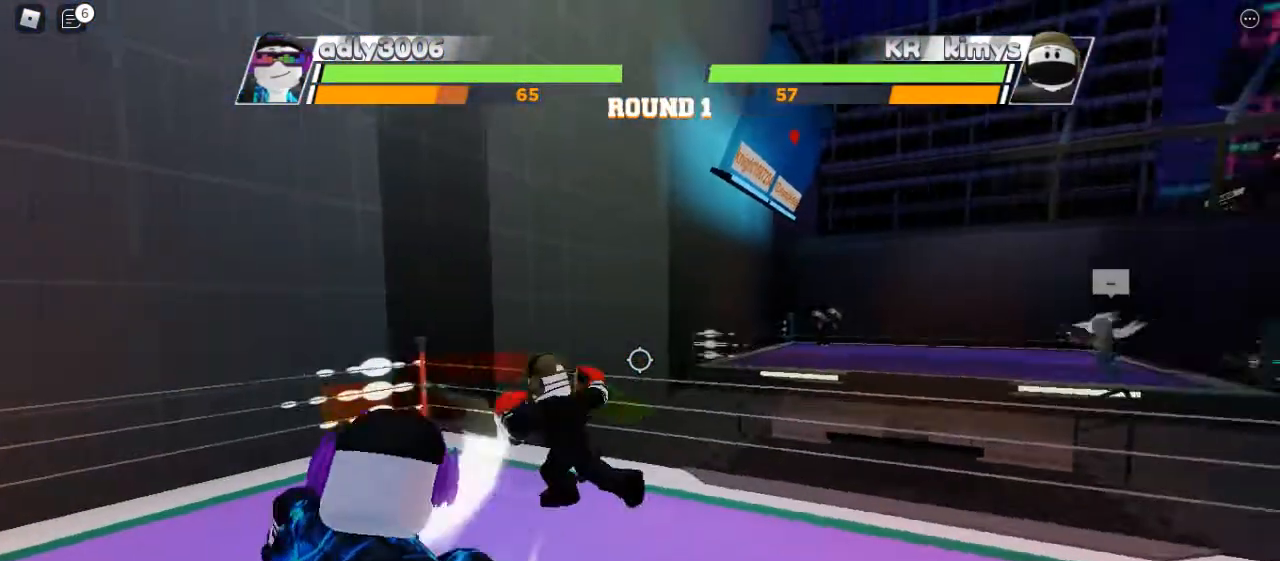
{"keys": ["space"], "mouse": [], "events": [[467, "space", "down"]]}
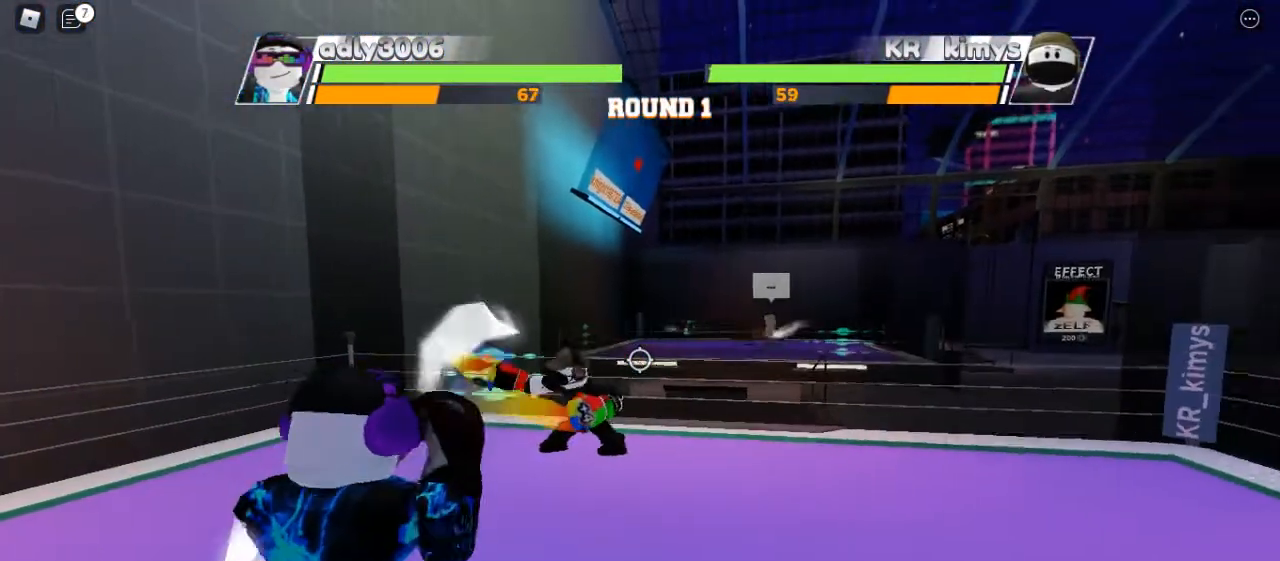
{"keys": ["space"], "mouse": [], "events": []}
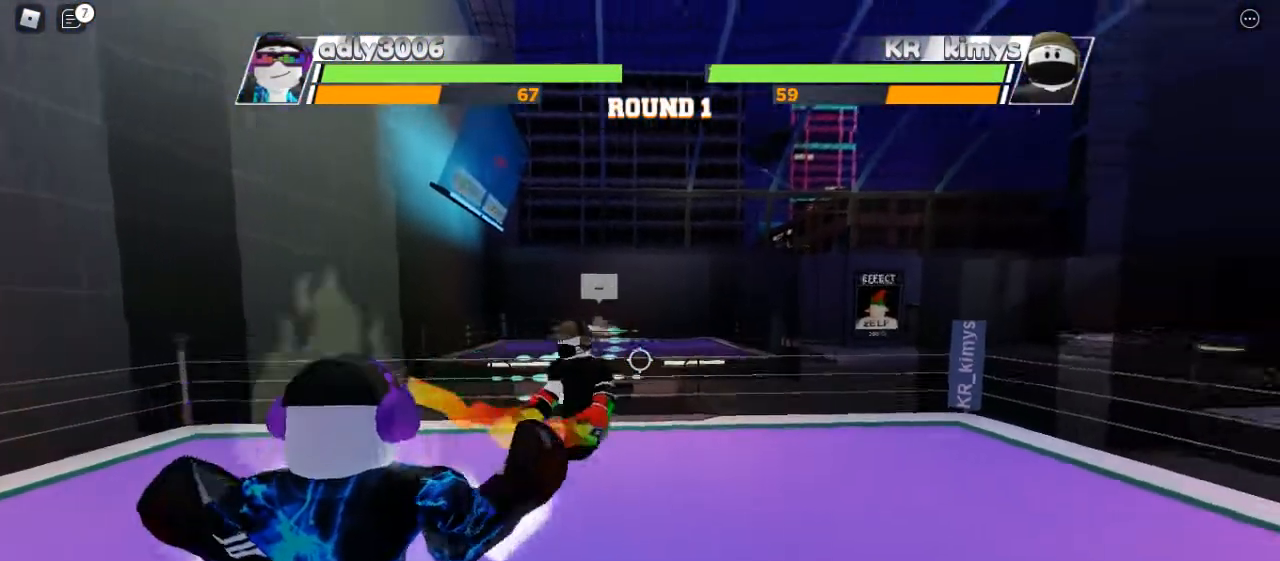
{"keys": ["space"], "mouse": [], "events": []}
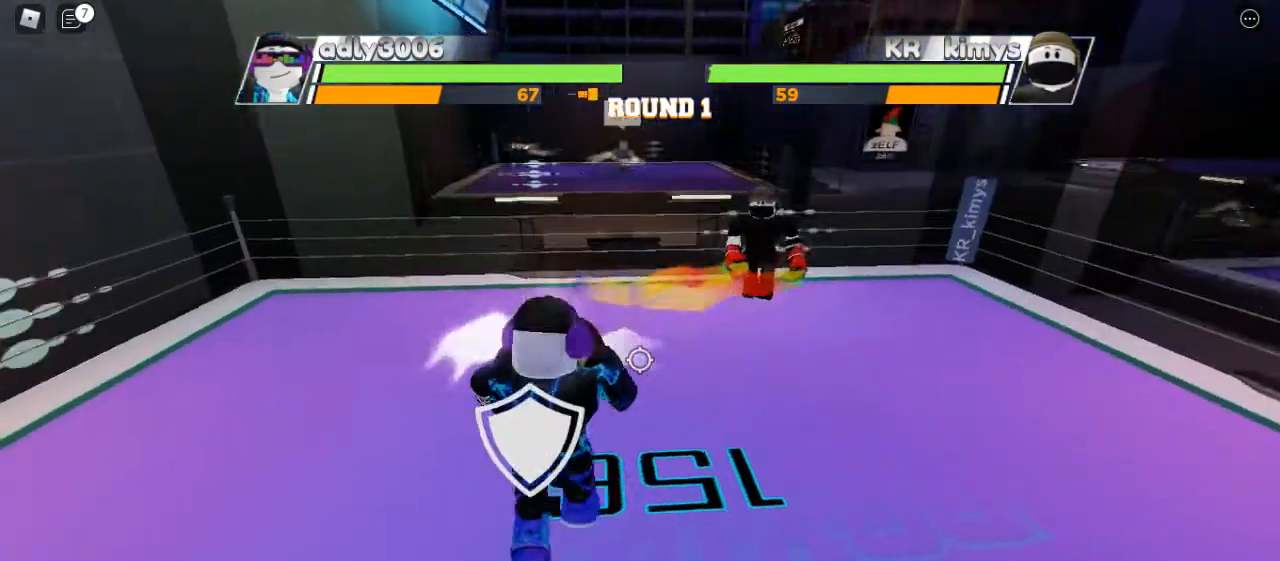
{"keys": ["space"], "mouse": [], "events": []}
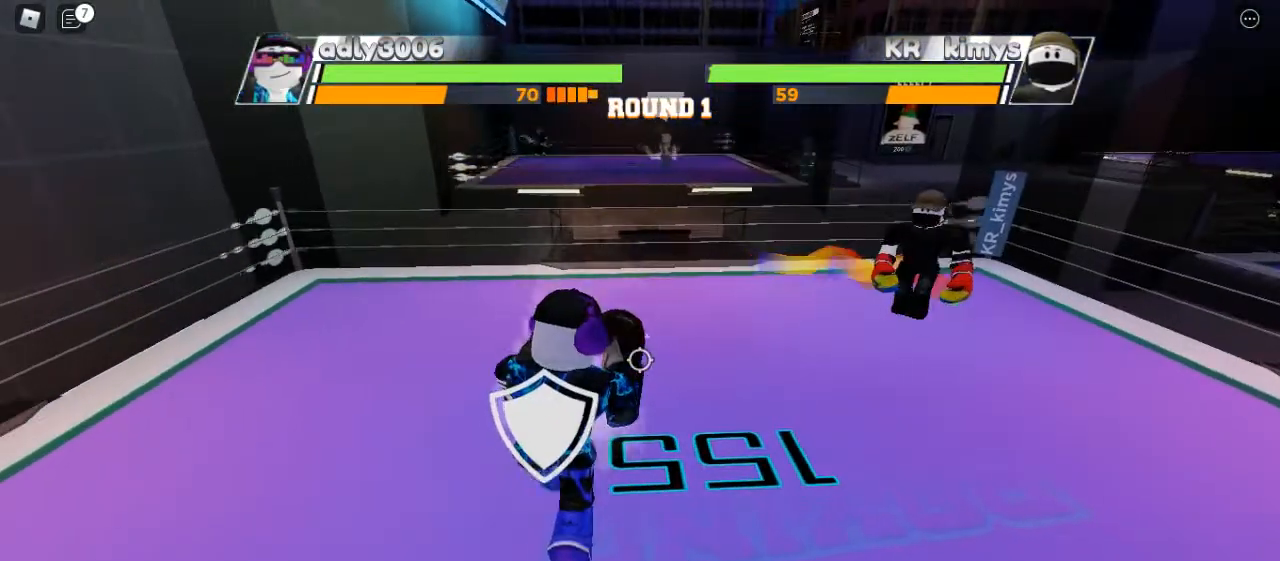
{"keys": [], "mouse": [], "events": [[100, "space", "up"]]}
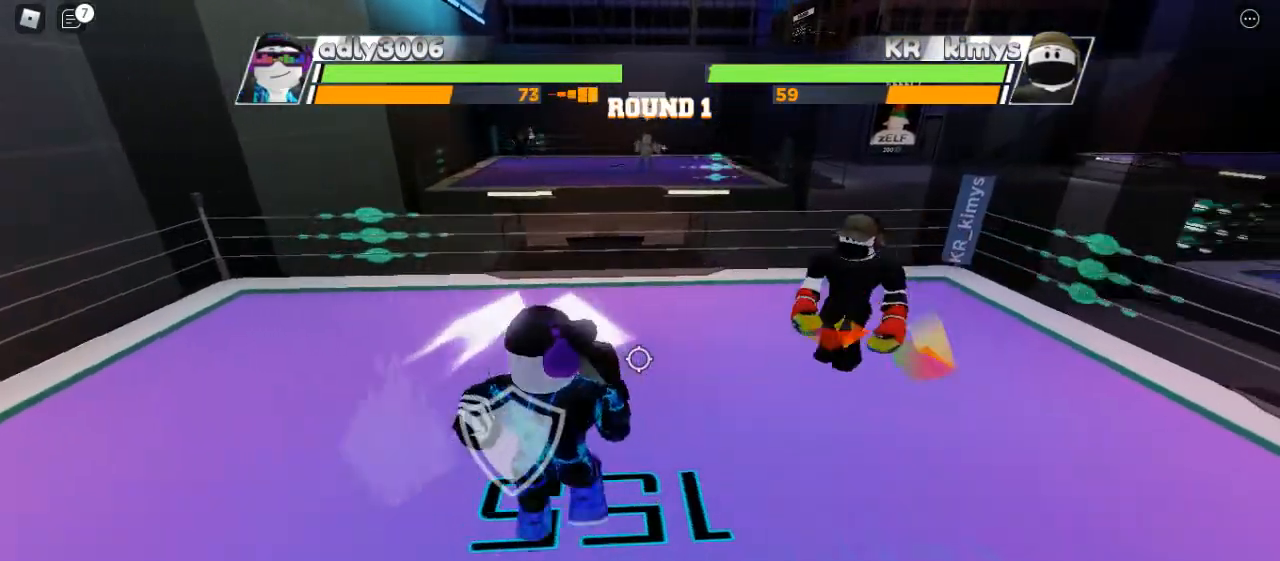
{"keys": [], "mouse": [], "events": [[33, "mouse_left", "down"], [267, "mouse_left", "up"]]}
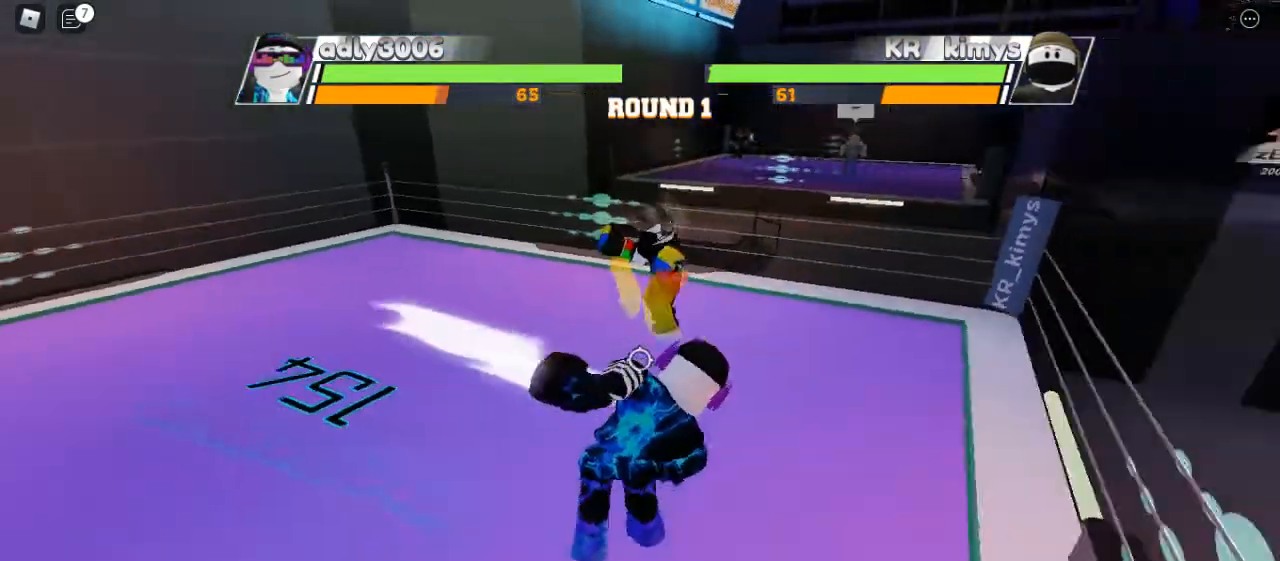
{"keys": [], "mouse": [], "events": []}
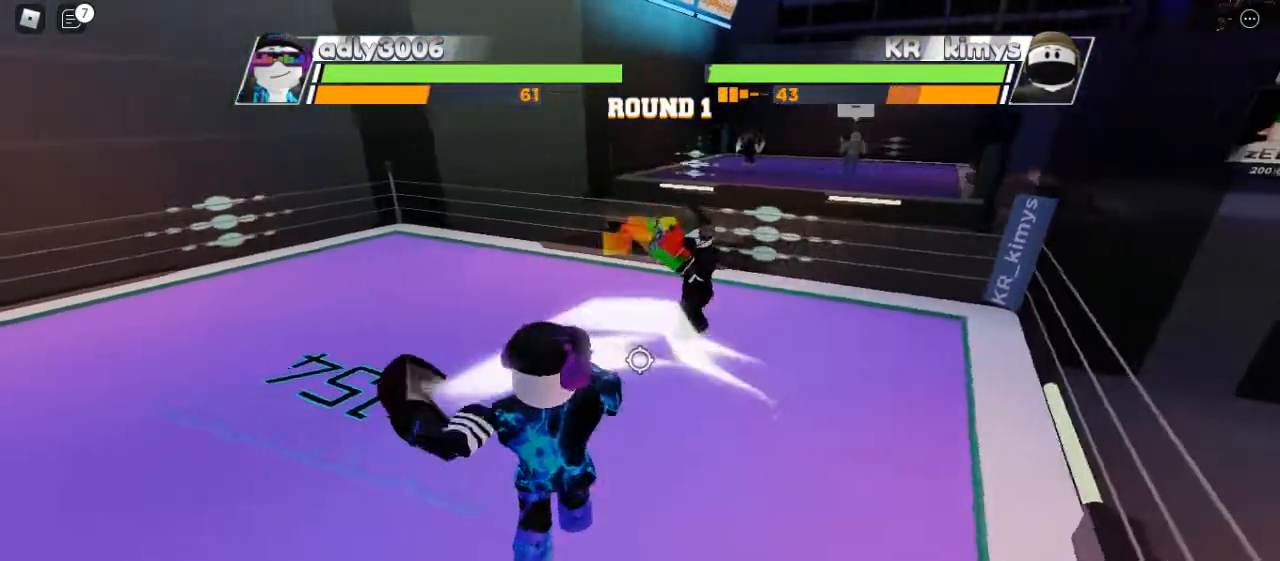
{"keys": [], "mouse": [], "events": [[33, "space", "down"], [267, "space", "up"]]}